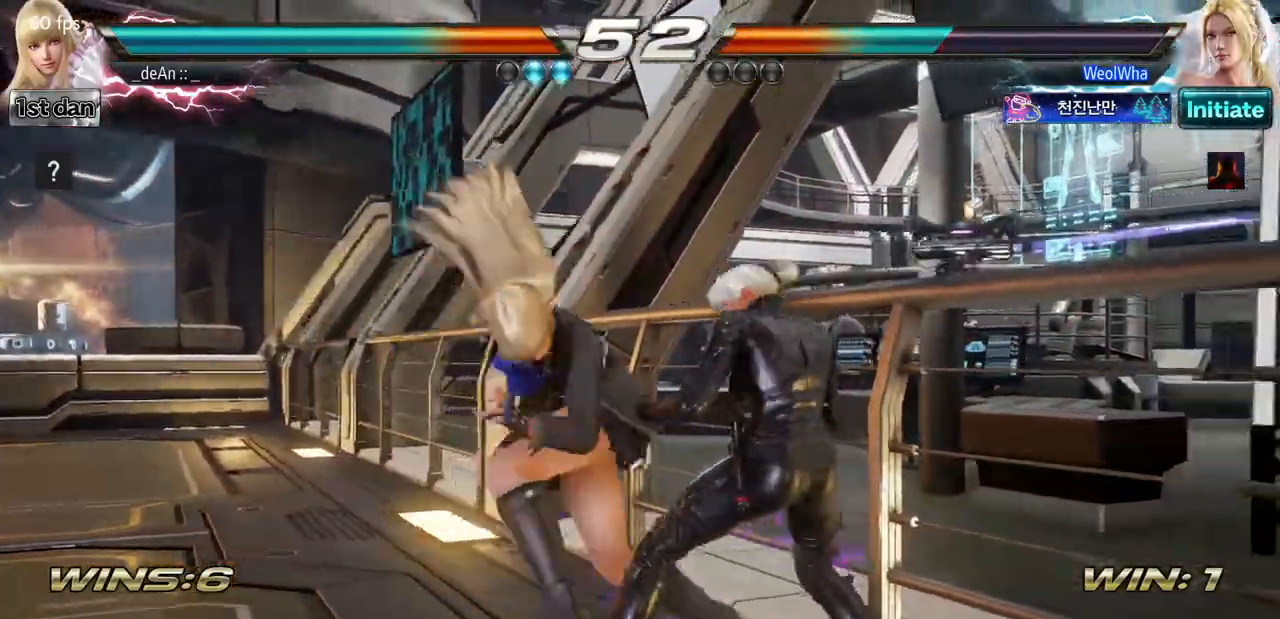
Gameplay with a controller (arcade stick); each line is a JSON object with the inputs held at the frame after it. "events" lists button and stick changes between this image and that frame as [ms after this image, input, new state], when the widget could be followed in between. Not read: L3 R3.
{"buttons": [], "left_stick": "up", "events": [[401, "left_stick", "up"]]}
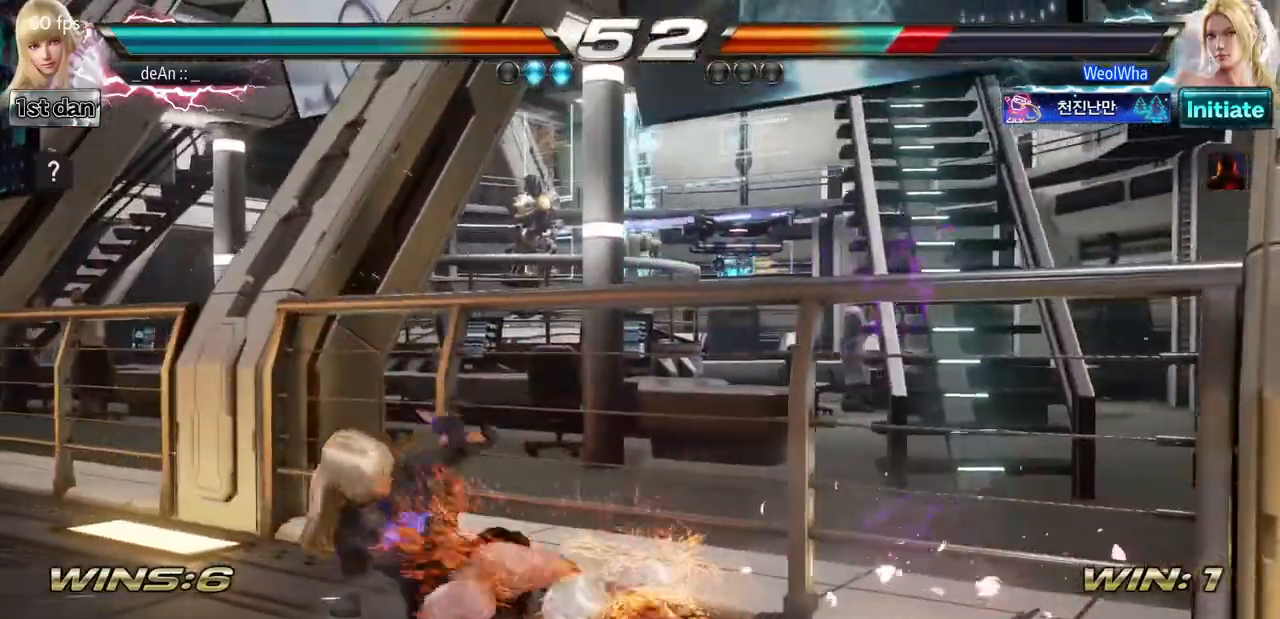
{"buttons": ["CROSS"], "left_stick": "down-right", "events": [[33, "left_stick", "center"], [300, "left_stick", "down-right"], [367, "CROSS", "down"]]}
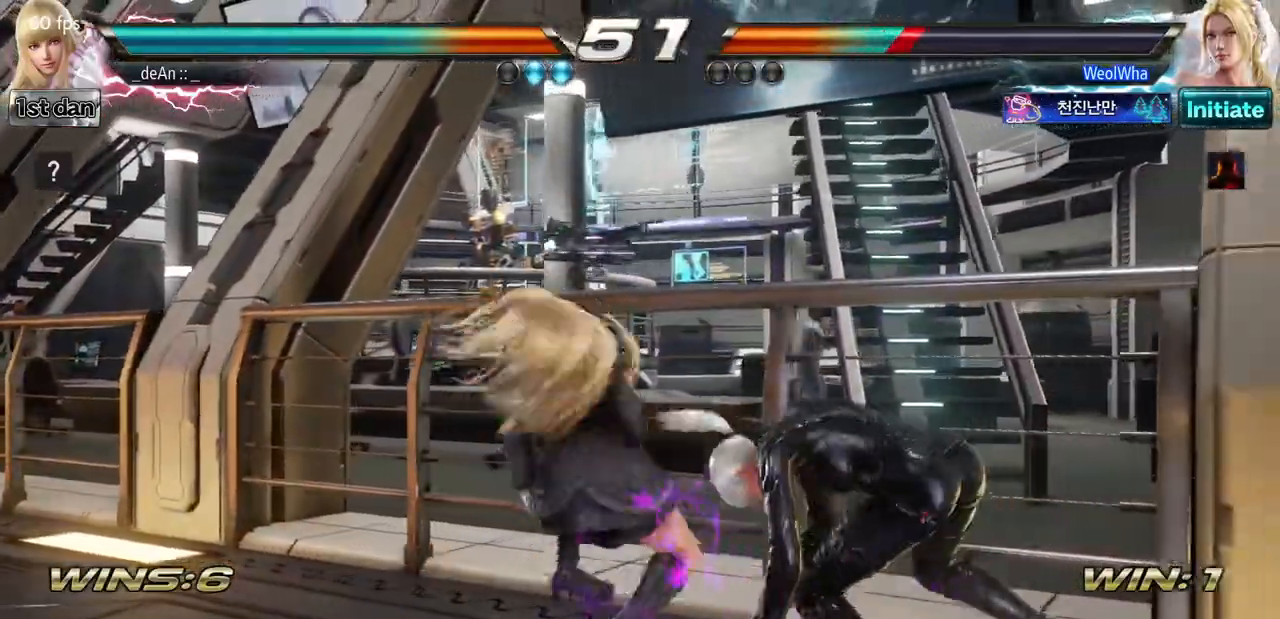
{"buttons": [], "left_stick": "center", "events": [[17, "CROSS", "up"], [50, "left_stick", "center"]]}
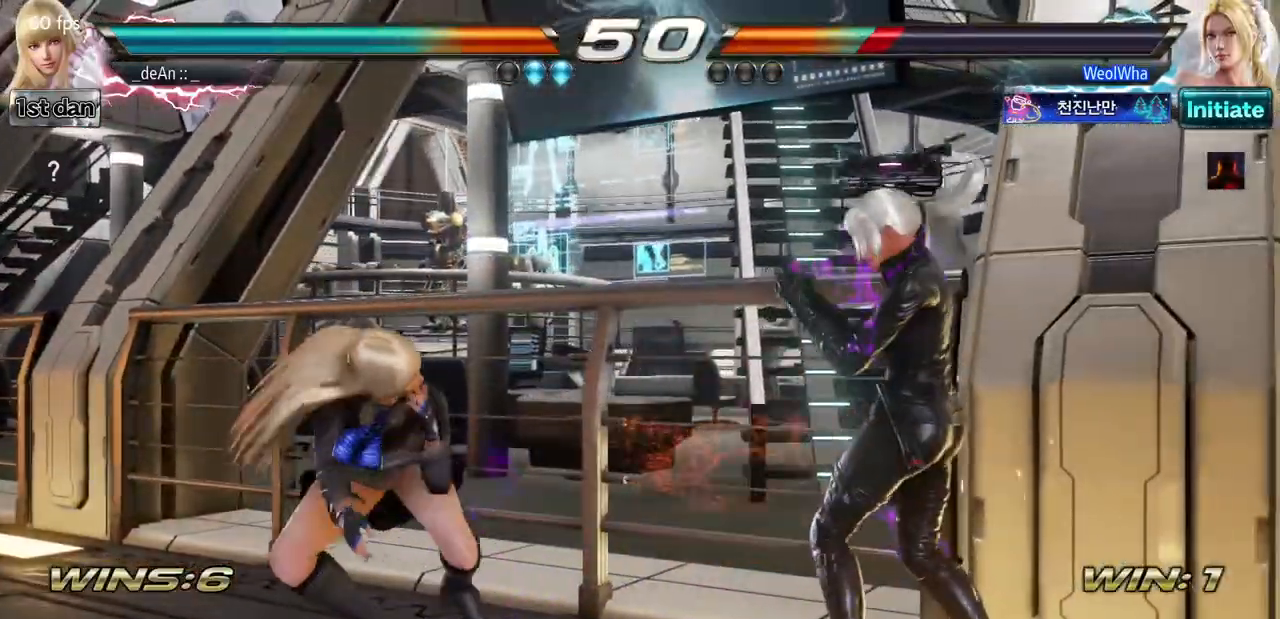
{"buttons": [], "left_stick": "center", "events": [[116, "CIRCLE", "down"], [350, "CIRCLE", "up"]]}
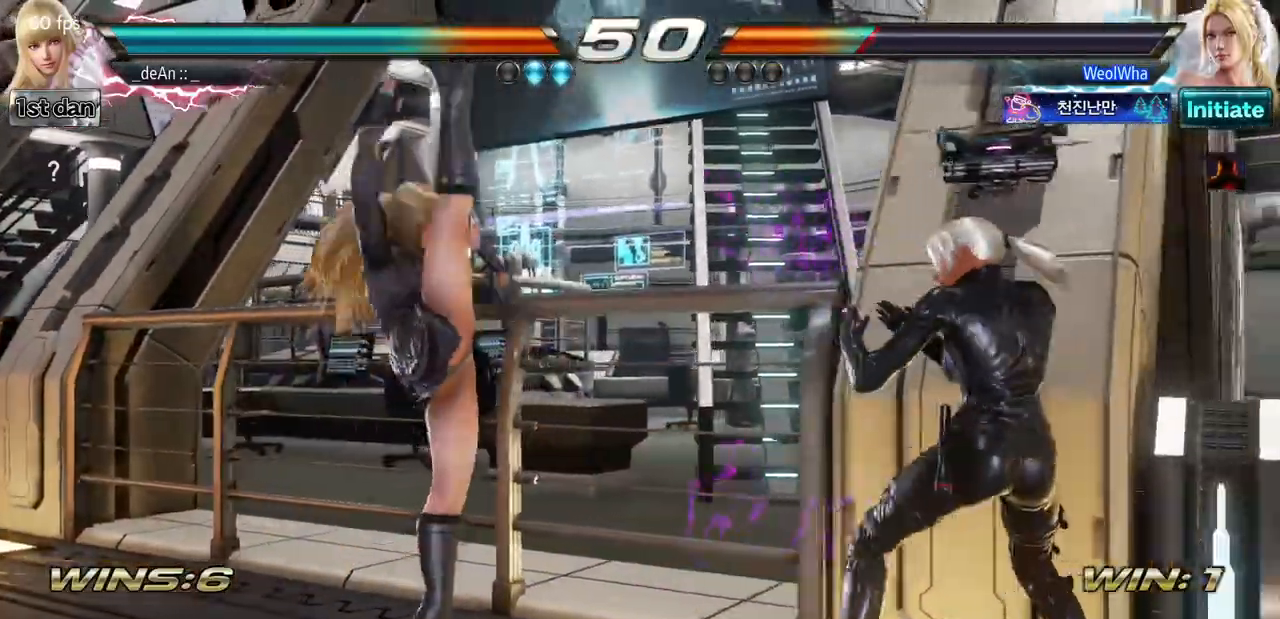
{"buttons": [], "left_stick": "down-left", "events": [[217, "left_stick", "left"], [417, "left_stick", "down-left"]]}
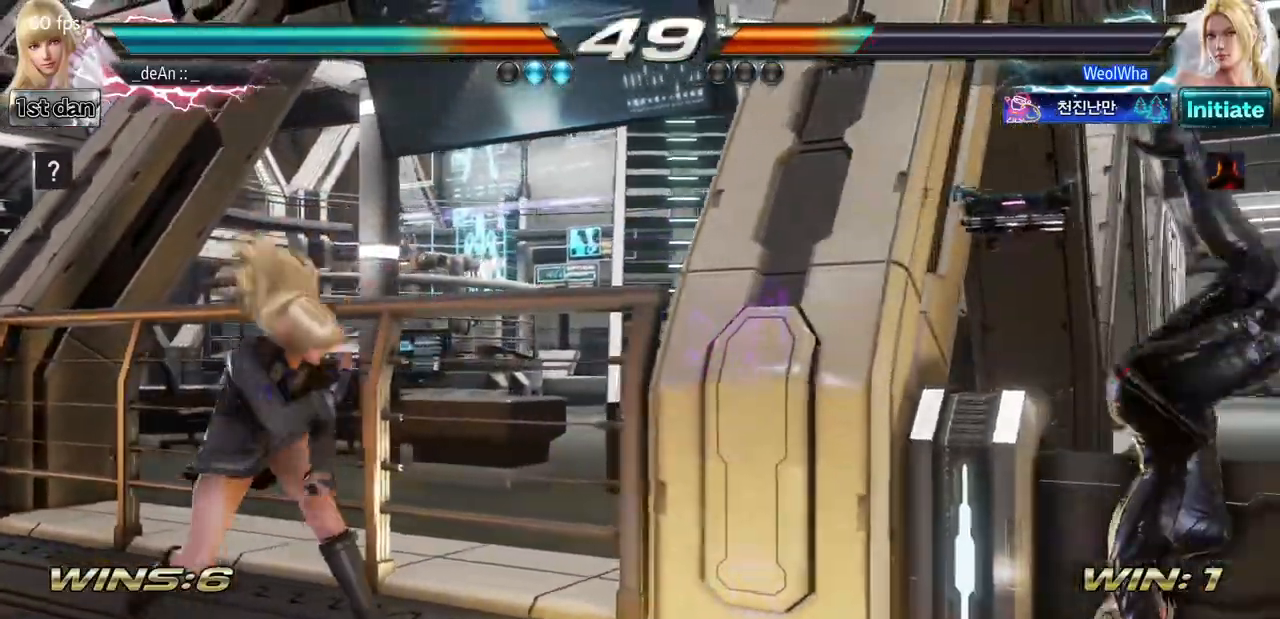
{"buttons": [], "left_stick": "down", "events": [[133, "left_stick", "center"], [467, "left_stick", "down"]]}
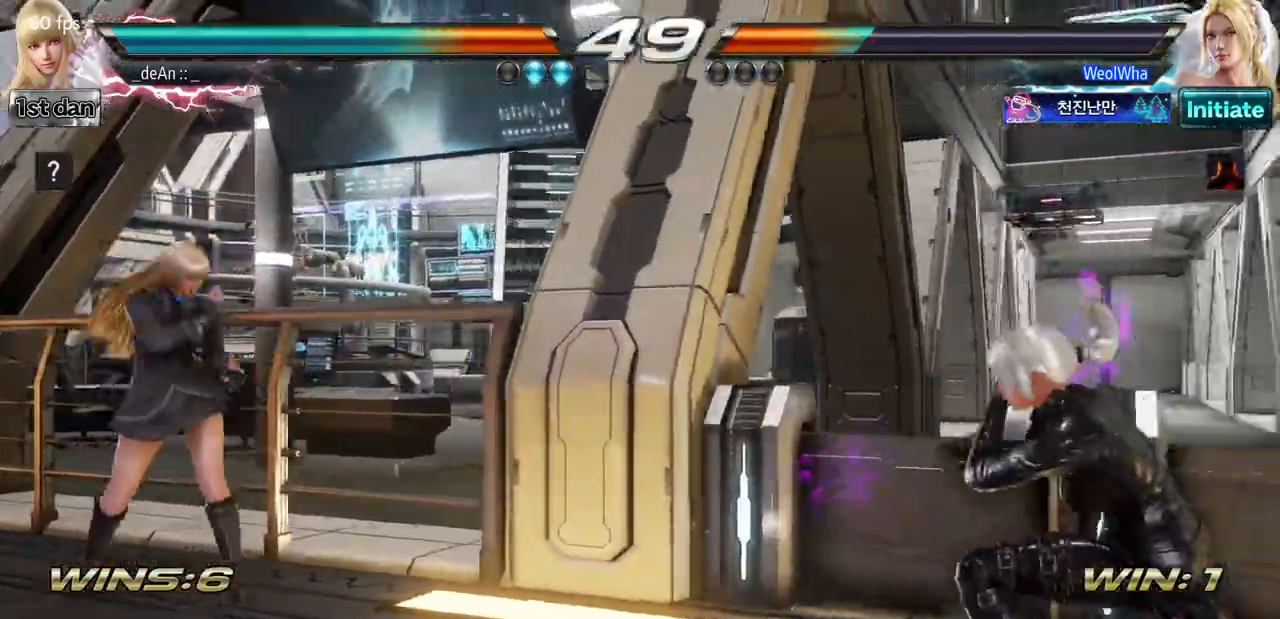
{"buttons": [], "left_stick": "center", "events": [[184, "left_stick", "center"], [200, "CROSS", "down"], [334, "CROSS", "up"]]}
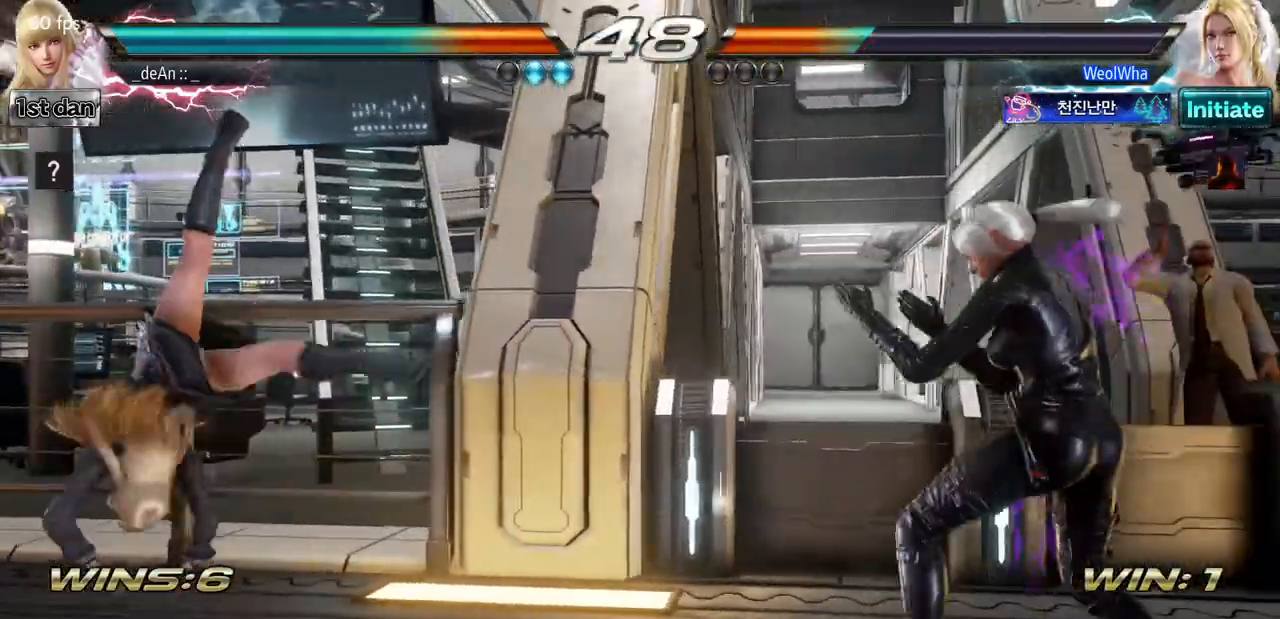
{"buttons": [], "left_stick": "center", "events": [[233, "left_stick", "left"], [500, "left_stick", "center"]]}
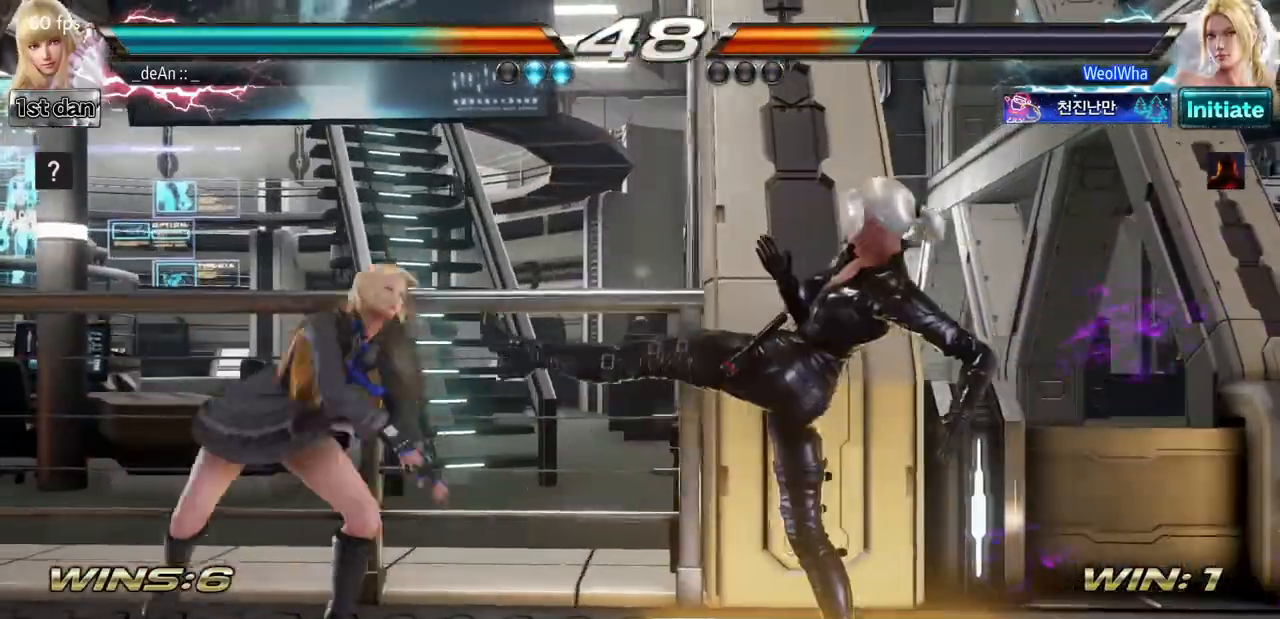
{"buttons": [], "left_stick": "center", "events": [[84, "left_stick", "right"], [134, "left_stick", "center"], [184, "left_stick", "right"], [250, "TRIANGLE", "down"], [334, "TRIANGLE", "up"], [334, "left_stick", "center"]]}
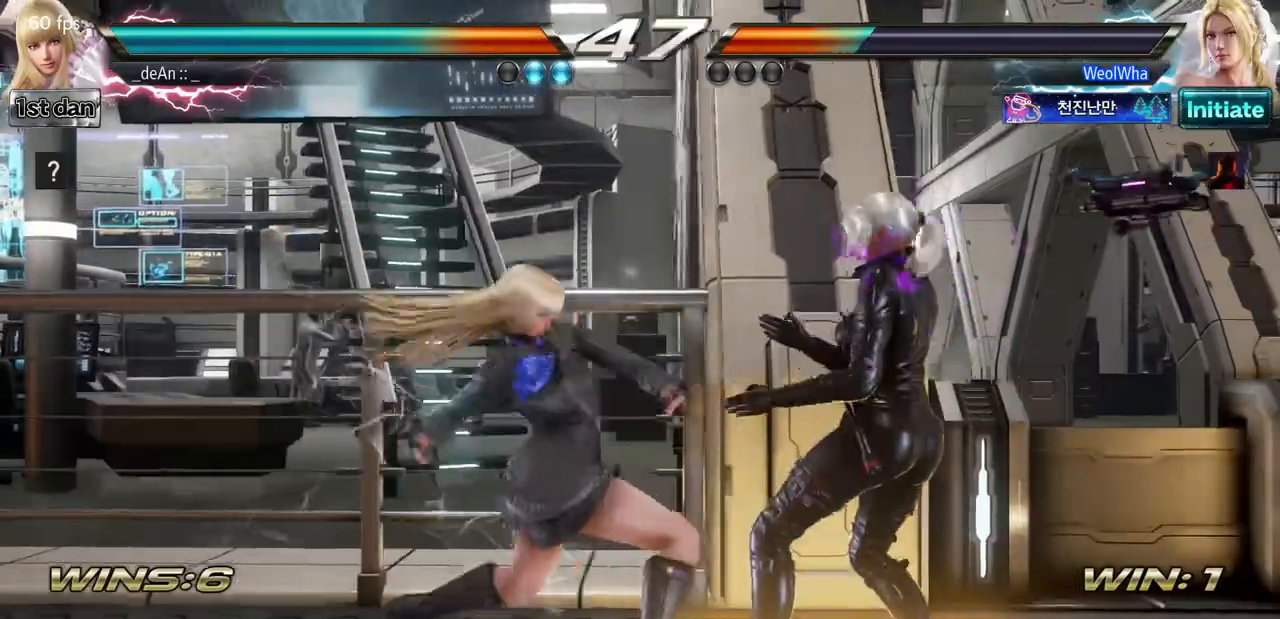
{"buttons": ["SQUARE"], "left_stick": "down-left", "events": [[467, "left_stick", "down-left"], [483, "SQUARE", "down"]]}
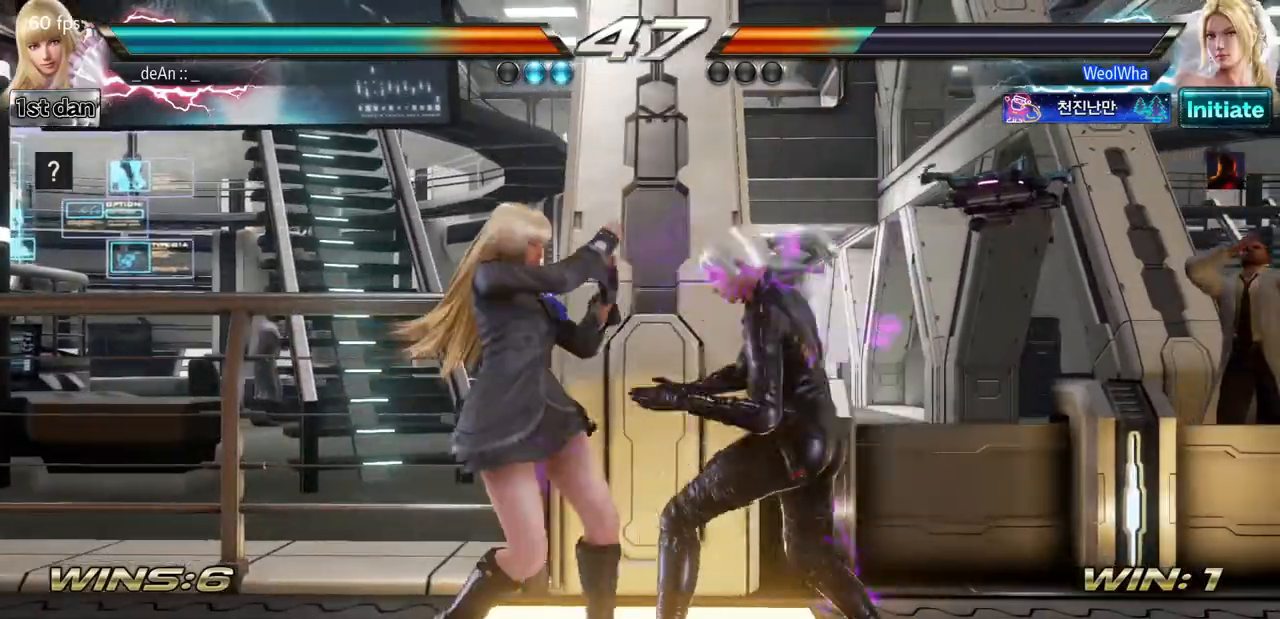
{"buttons": [], "left_stick": "center", "events": [[134, "SQUARE", "up"], [217, "left_stick", "center"]]}
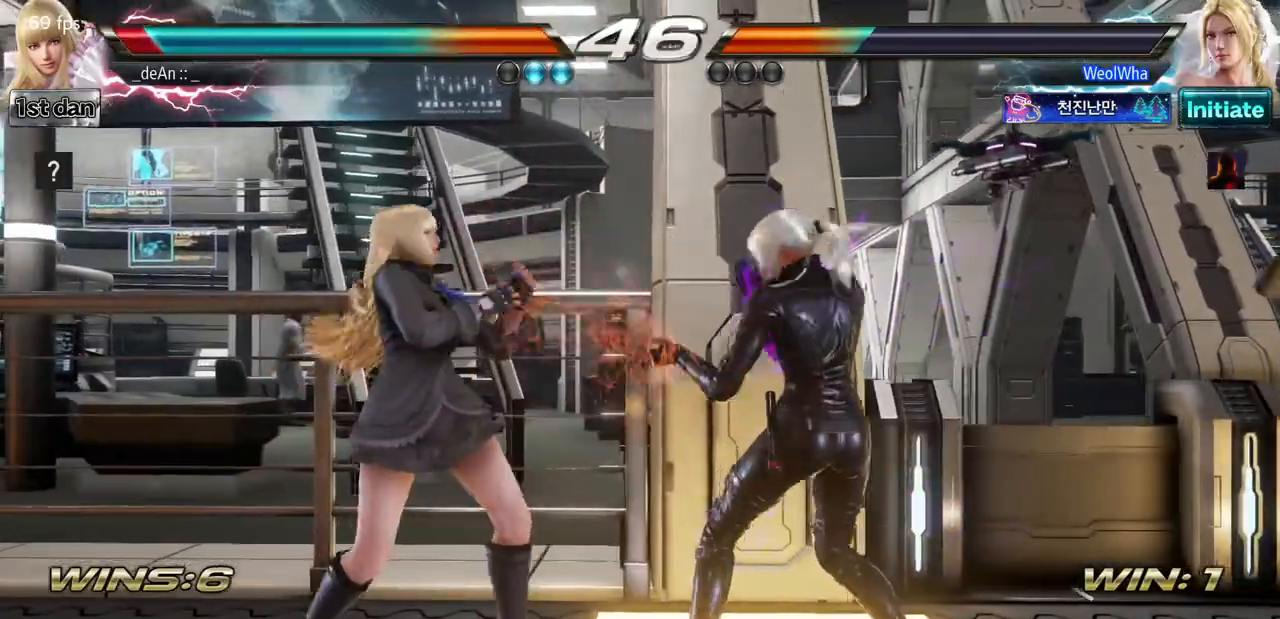
{"buttons": [], "left_stick": "center", "events": [[66, "left_stick", "left"], [500, "left_stick", "center"]]}
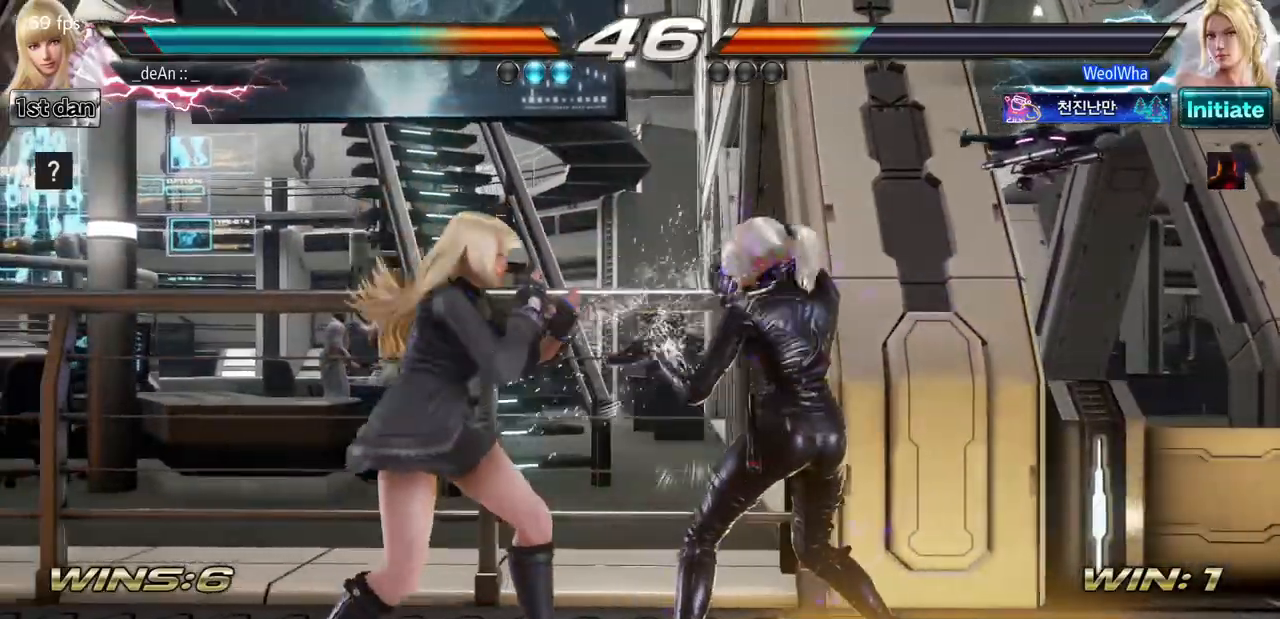
{"buttons": [], "left_stick": "center", "events": [[34, "SQUARE", "down"], [117, "TRIANGLE", "down"], [184, "SQUARE", "up"], [234, "TRIANGLE", "up"]]}
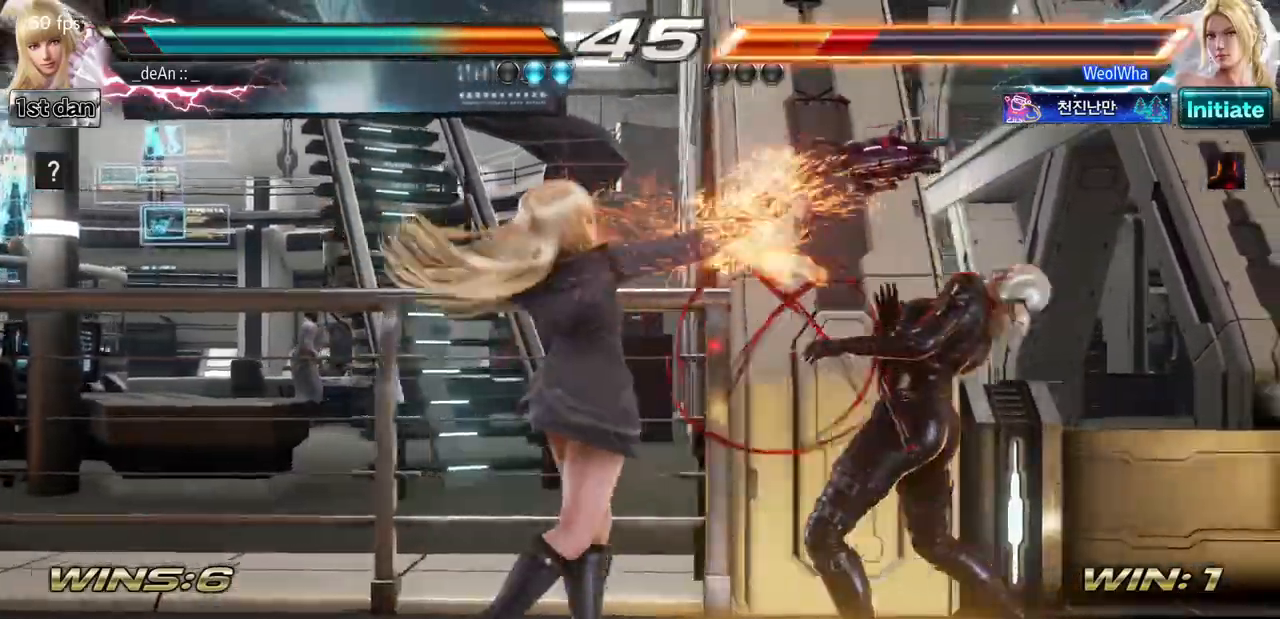
{"buttons": [], "left_stick": "center", "events": [[166, "SQUARE", "down"], [267, "TRIANGLE", "down"], [383, "SQUARE", "up"], [433, "TRIANGLE", "up"]]}
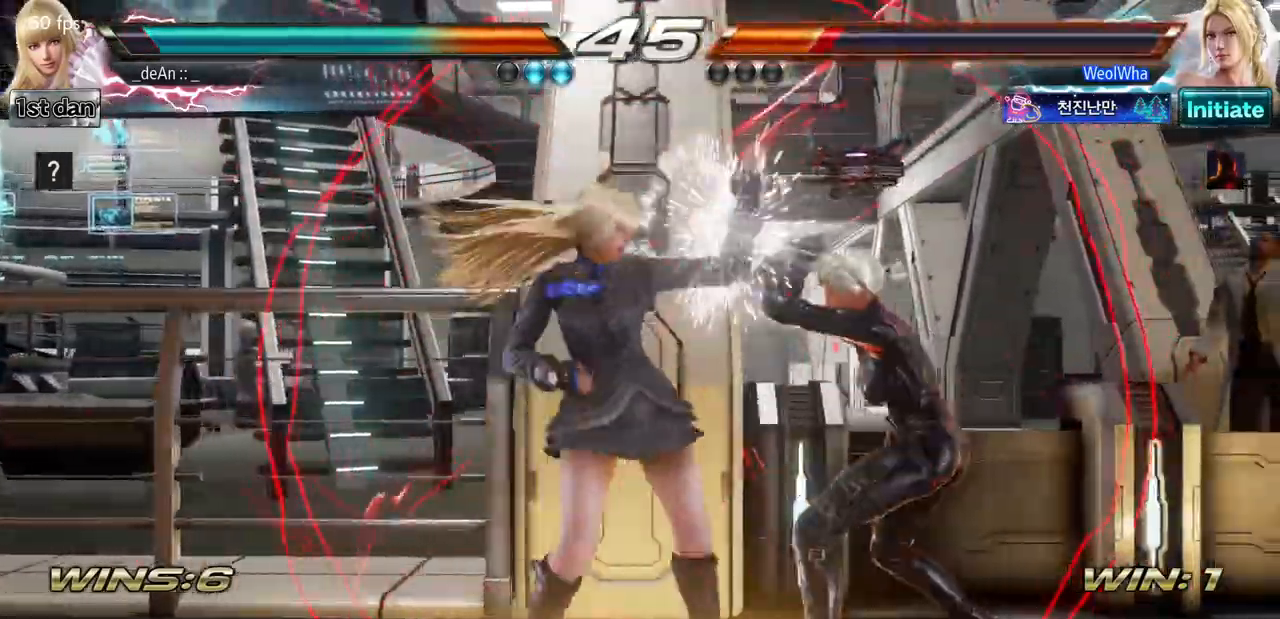
{"buttons": ["SQUARE", "TRIANGLE"], "left_stick": "center", "events": [[334, "SQUARE", "down"], [451, "TRIANGLE", "down"]]}
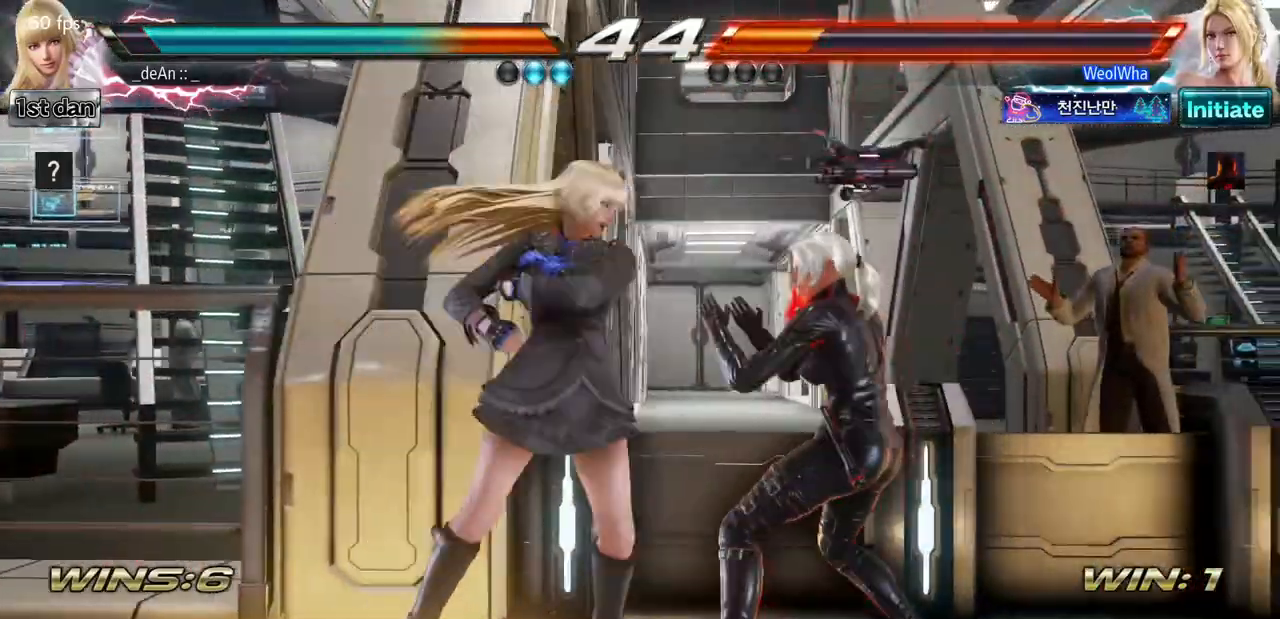
{"buttons": [], "left_stick": "center", "events": [[33, "SQUARE", "up"], [66, "TRIANGLE", "up"]]}
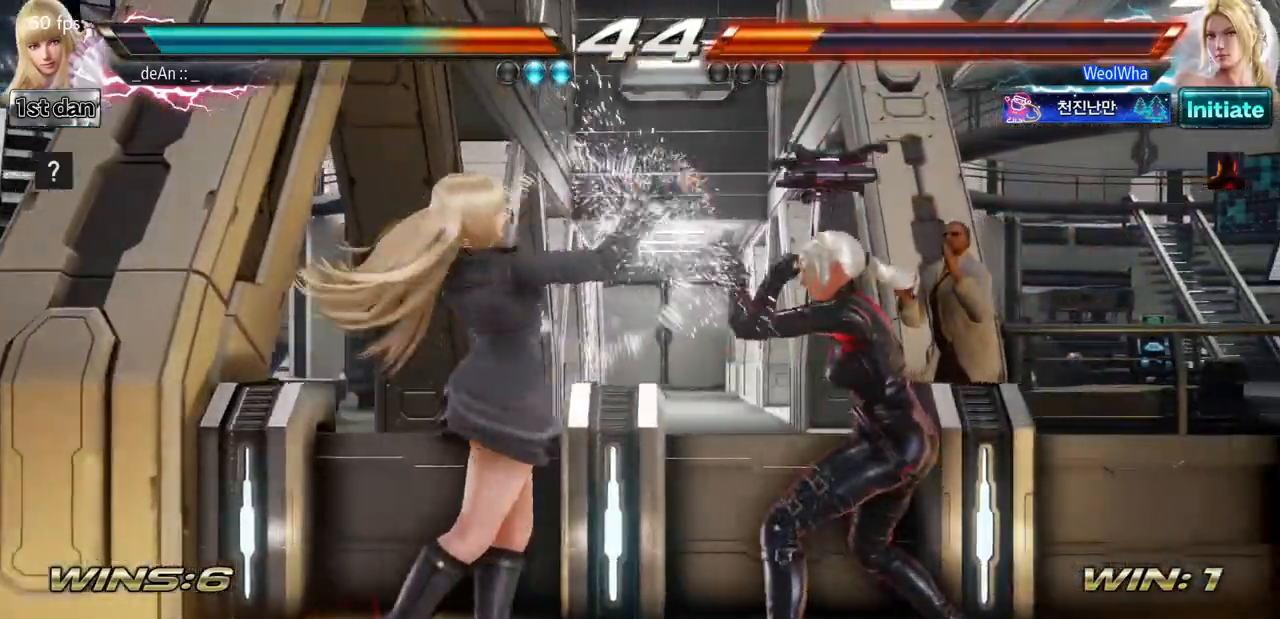
{"buttons": ["CIRCLE"], "left_stick": "center", "events": [[17, "TRIANGLE", "down"], [134, "CIRCLE", "down"], [134, "TRIANGLE", "up"], [217, "CIRCLE", "up"], [367, "CIRCLE", "down"], [434, "CIRCLE", "up"], [501, "CIRCLE", "down"]]}
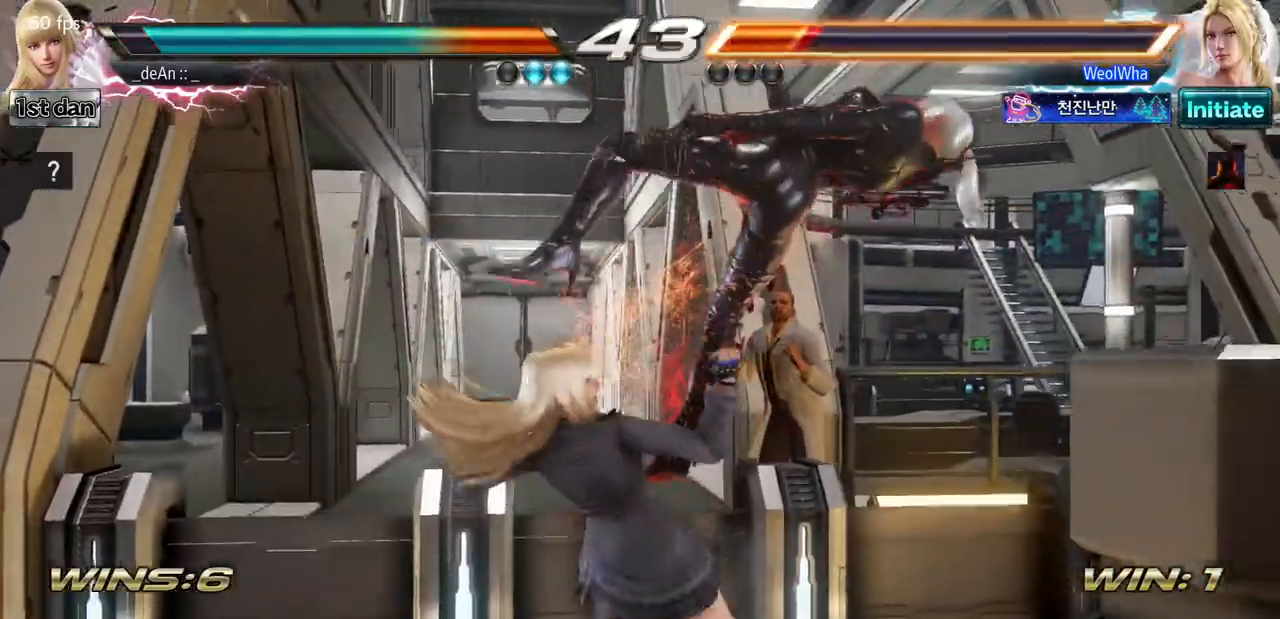
{"buttons": [], "left_stick": "center", "events": [[100, "CIRCLE", "up"], [166, "CIRCLE", "down"], [300, "CIRCLE", "up"]]}
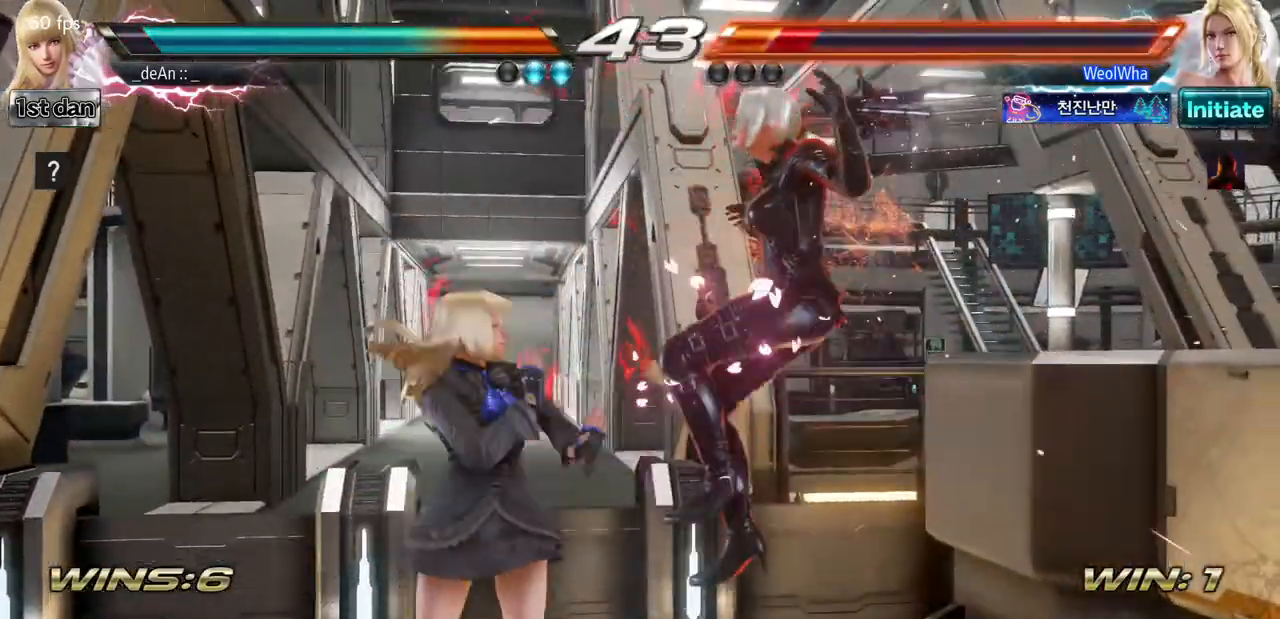
{"buttons": [], "left_stick": "center", "events": [[67, "left_stick", "right"], [117, "left_stick", "center"], [134, "CROSS", "down"], [234, "CIRCLE", "down"], [284, "CROSS", "up"], [367, "CIRCLE", "up"]]}